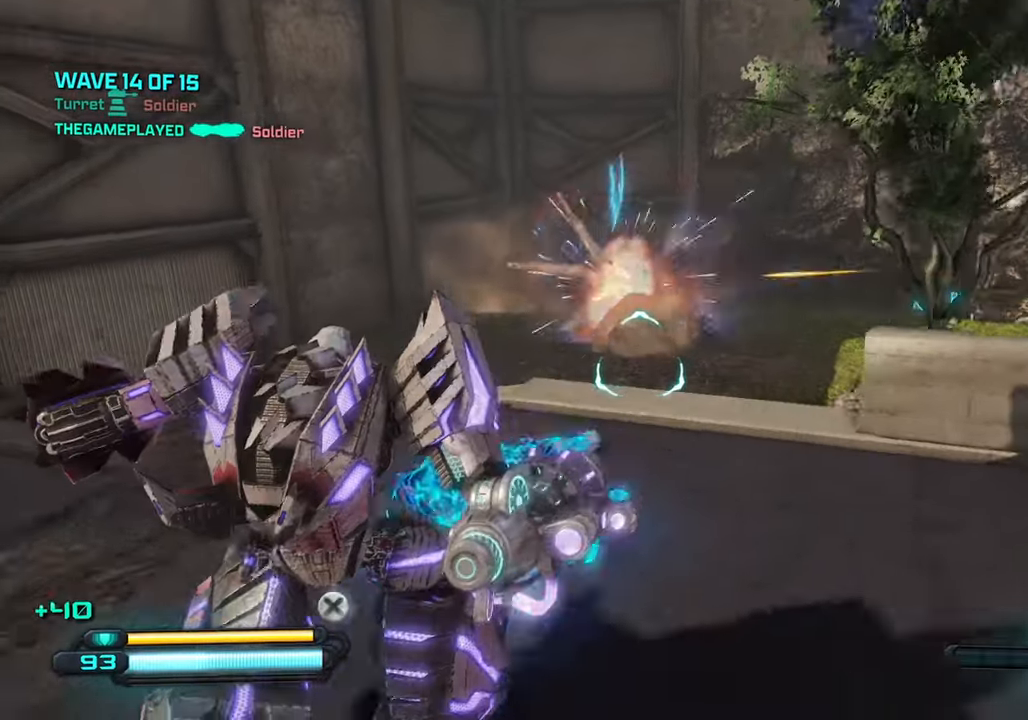
Gameplay with a controller (PlayStation layout); each line is a JSON object with the inputs held at the frame after it. "events" lists button and stick changes between this image and that frame as [ms after this image, input, new state], when the widget could be followed in between.
{"buttons": [], "left_stick": "up", "right_stick": "right", "events": [[17, "right_stick", "right"], [184, "left_stick", "up"]]}
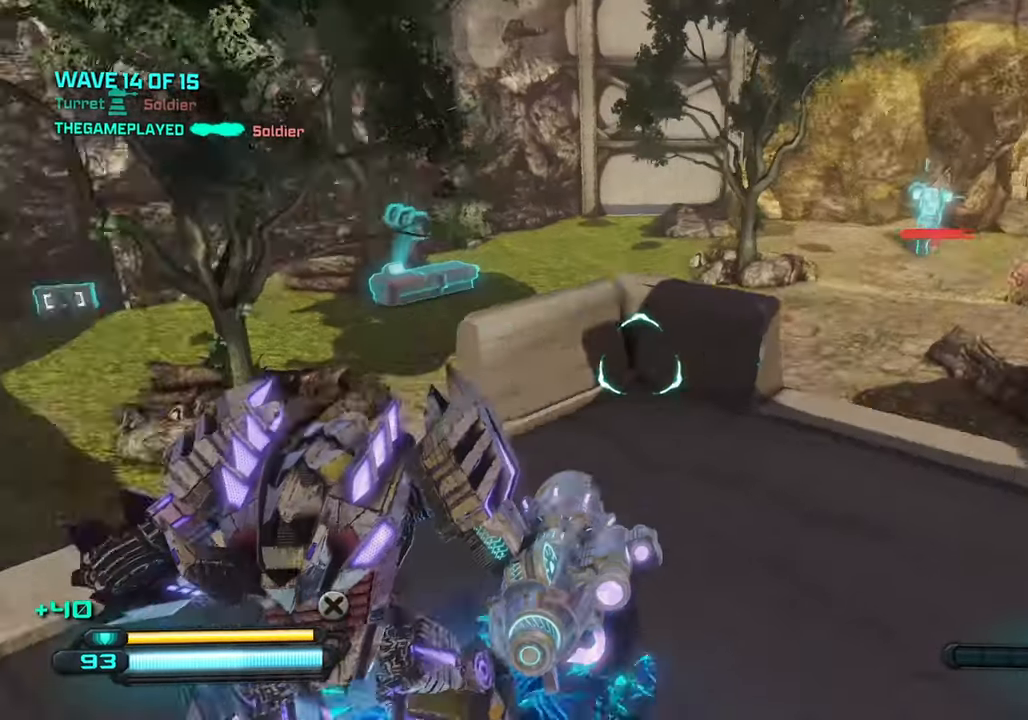
{"buttons": [], "left_stick": "right", "right_stick": "center", "events": [[150, "right_stick", "up-right"], [317, "right_stick", "up-left"], [484, "right_stick", "center"], [500, "left_stick", "right"]]}
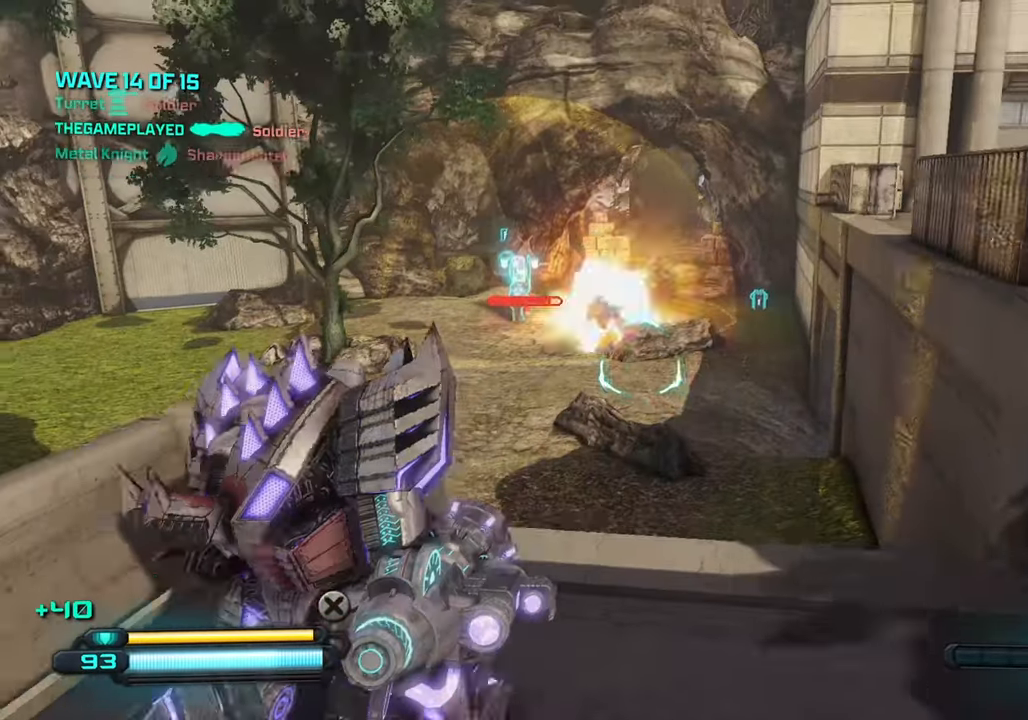
{"buttons": [], "left_stick": "down-right", "right_stick": "down-right", "events": [[67, "right_stick", "up"], [84, "left_stick", "center"], [134, "left_stick", "up-left"], [234, "right_stick", "center"], [350, "left_stick", "up-right"], [400, "right_stick", "down"], [434, "left_stick", "down-right"], [484, "right_stick", "down-right"]]}
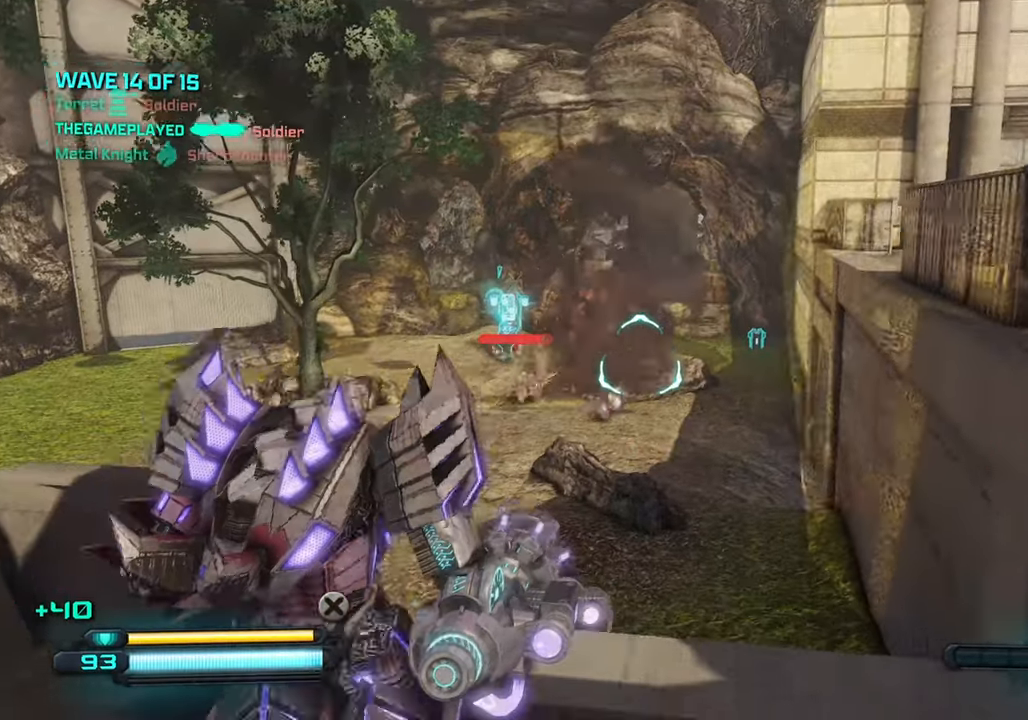
{"buttons": [], "left_stick": "up-right", "right_stick": "up-right", "events": [[67, "left_stick", "up-right"], [117, "right_stick", "right"], [267, "right_stick", "up-right"]]}
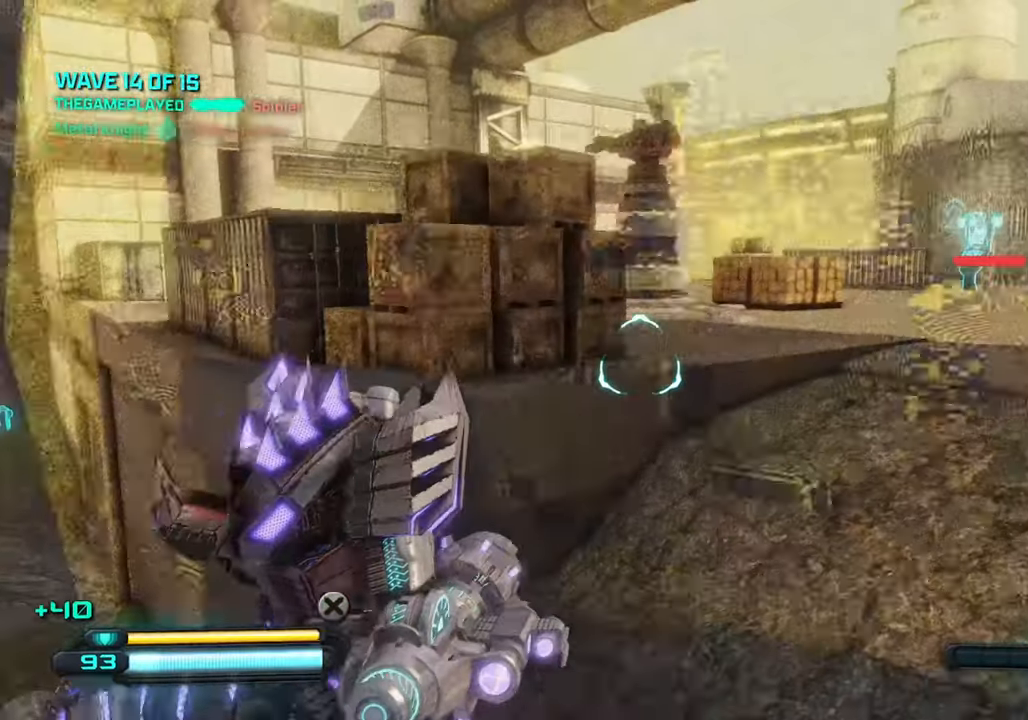
{"buttons": [], "left_stick": "up-right", "right_stick": "right", "events": [[150, "right_stick", "right"]]}
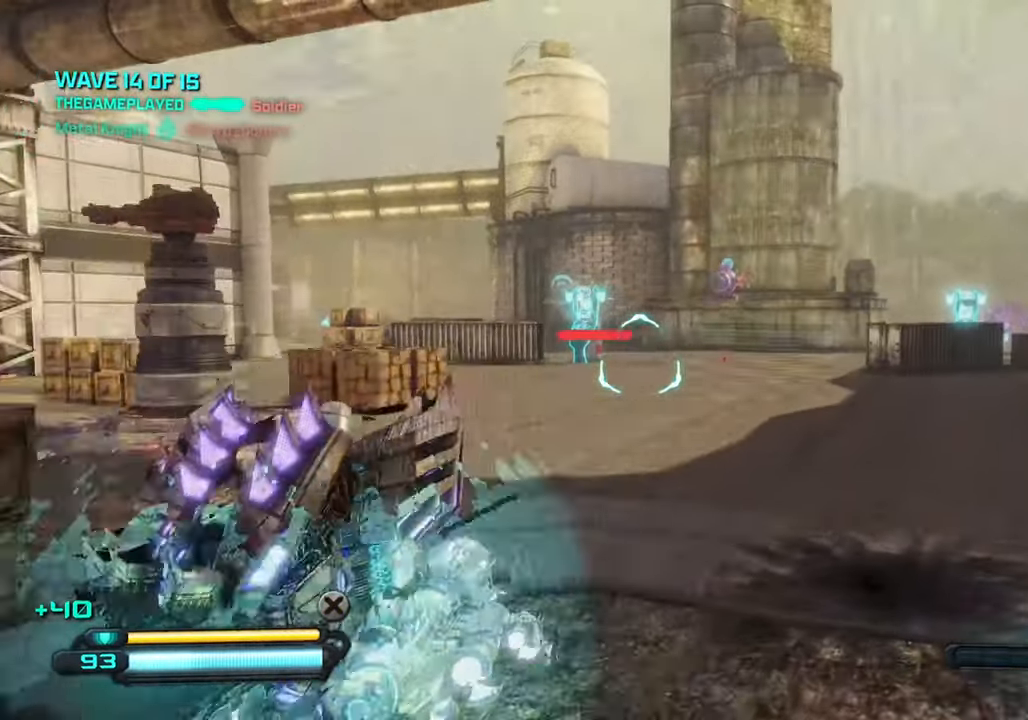
{"buttons": [], "left_stick": "up-right", "right_stick": "left", "events": [[150, "right_stick", "center"], [217, "right_stick", "right"], [350, "right_stick", "center"], [400, "right_stick", "left"]]}
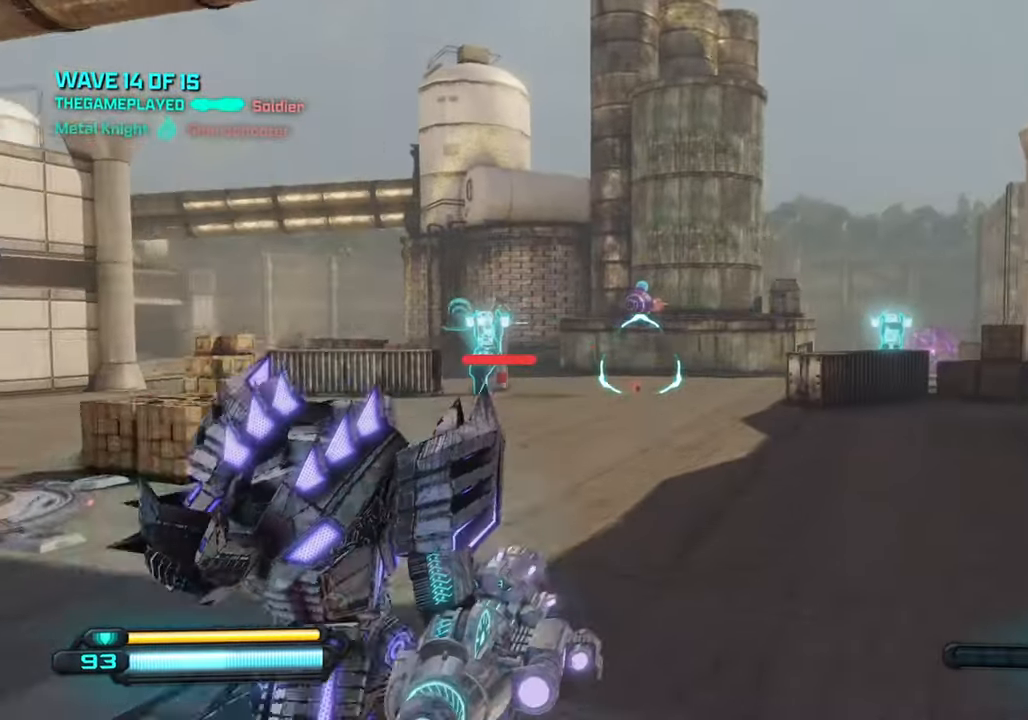
{"buttons": [], "left_stick": "right", "right_stick": "left", "events": [[200, "right_stick", "down-left"], [217, "left_stick", "right"], [450, "right_stick", "left"]]}
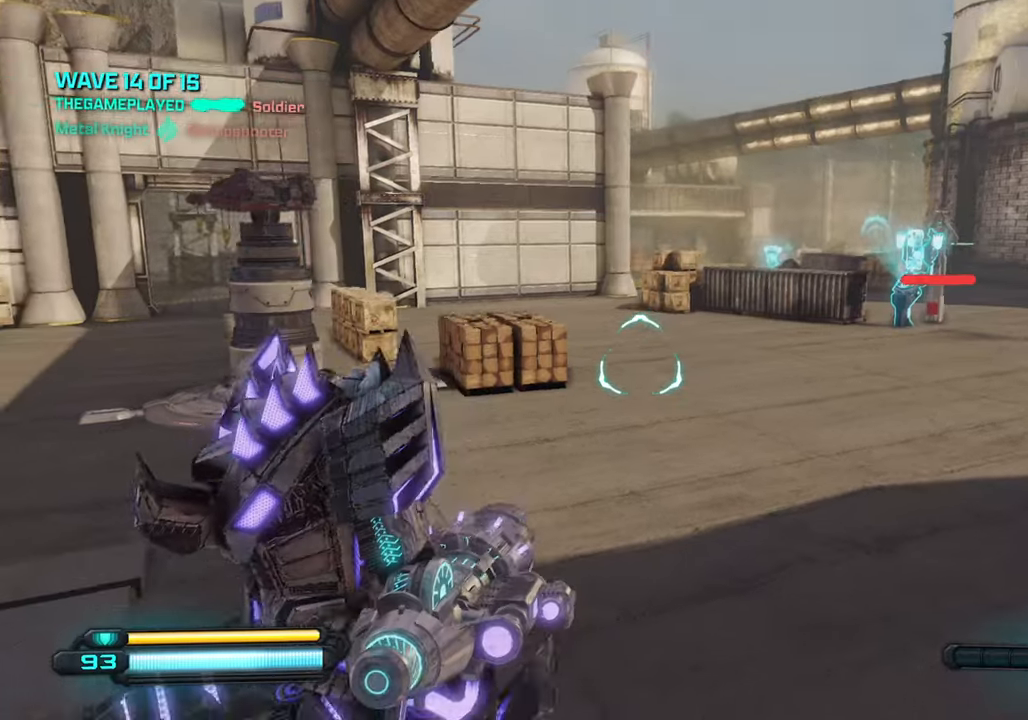
{"buttons": [], "left_stick": "down-right", "right_stick": "left", "events": [[116, "left_stick", "down-right"]]}
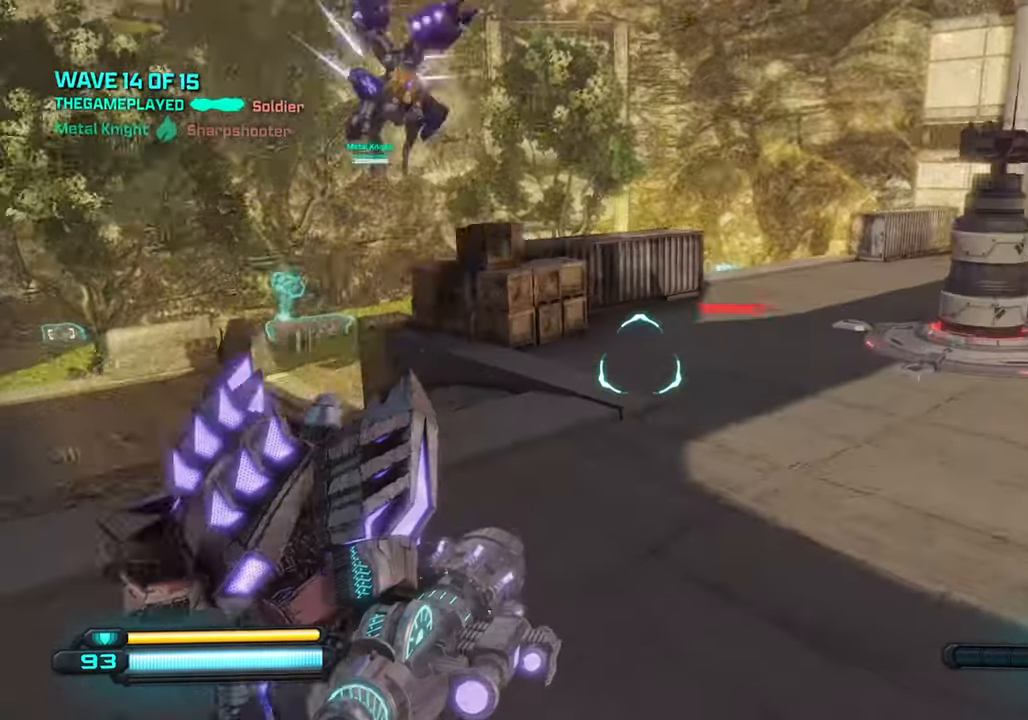
{"buttons": [], "left_stick": "up-right", "right_stick": "right", "events": [[200, "right_stick", "center"], [250, "right_stick", "right"], [366, "left_stick", "right"], [483, "left_stick", "up-right"]]}
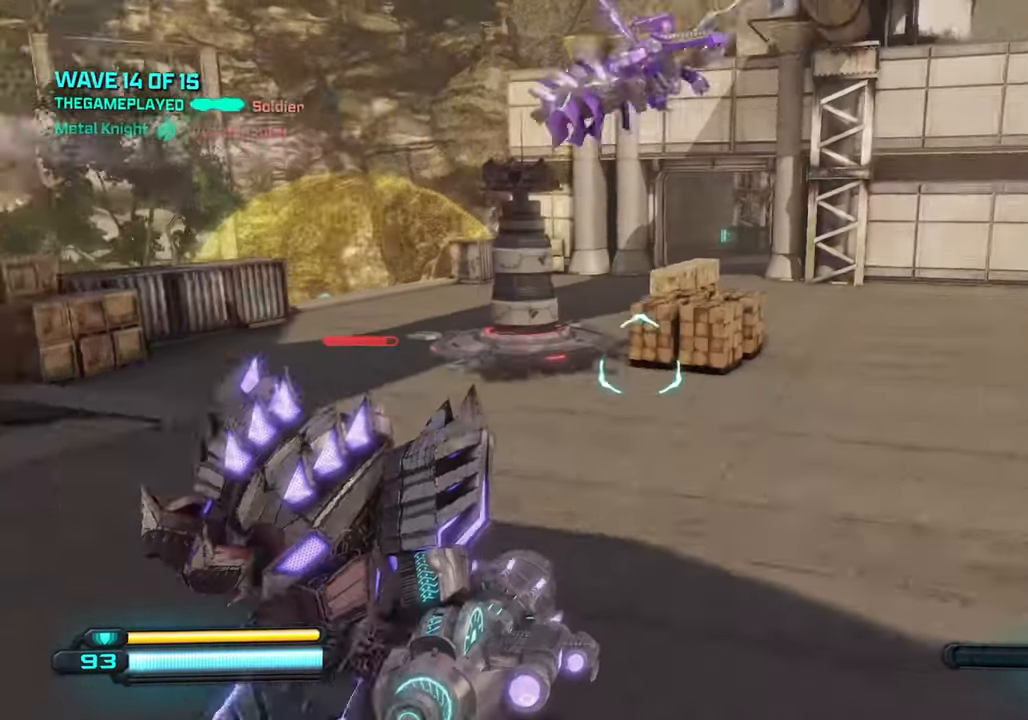
{"buttons": [], "left_stick": "up-right", "right_stick": "right", "events": []}
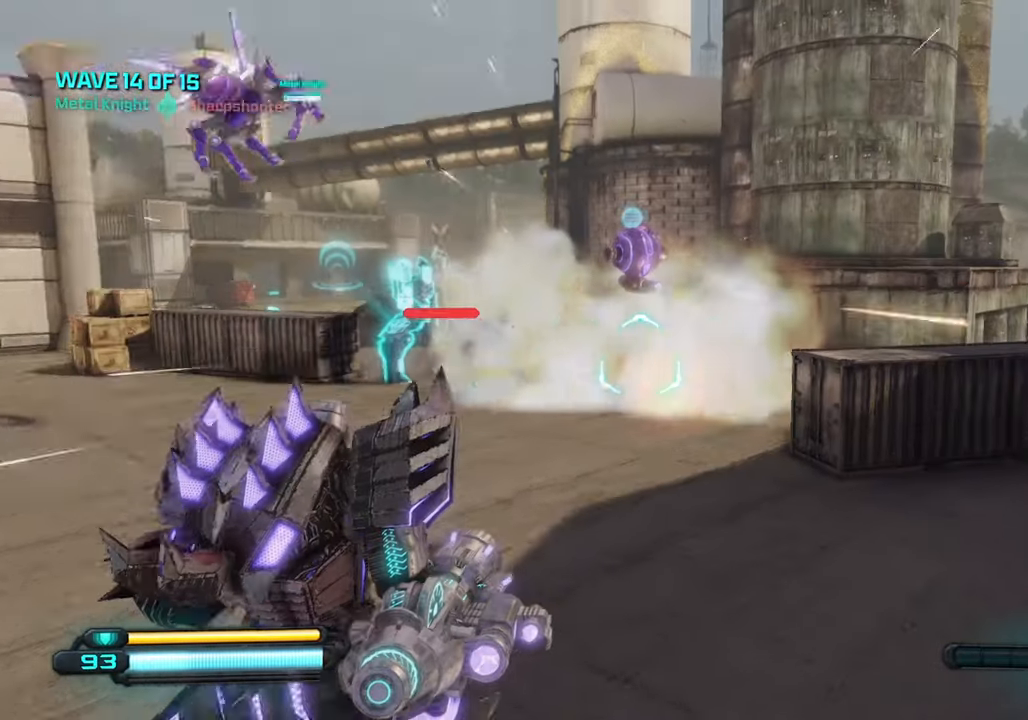
{"buttons": [], "left_stick": "up-left", "right_stick": "right", "events": [[250, "left_stick", "up-left"]]}
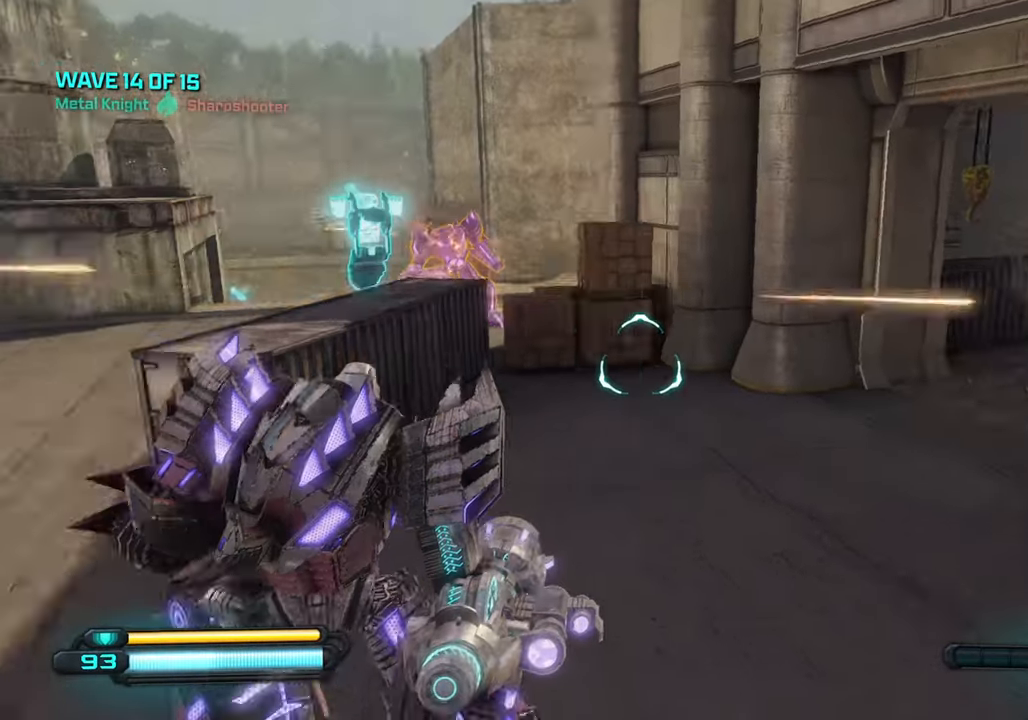
{"buttons": [], "left_stick": "down", "right_stick": "center", "events": [[483, "left_stick", "down"], [483, "right_stick", "center"]]}
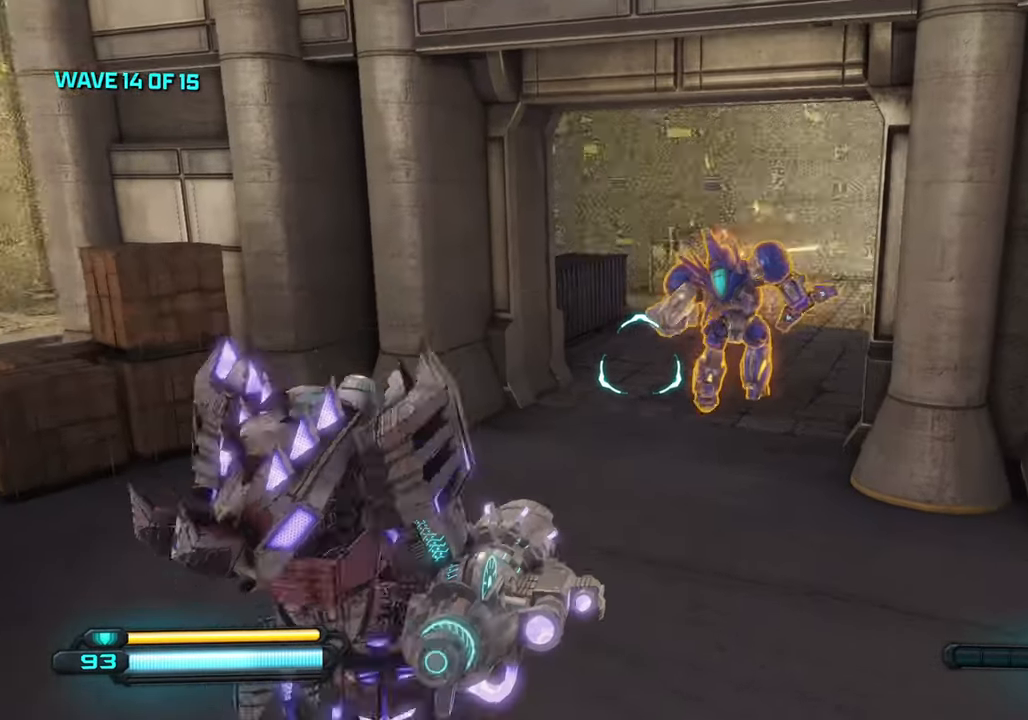
{"buttons": [], "left_stick": "down", "right_stick": "up", "events": [[66, "R2", "down"], [100, "right_stick", "up-right"], [216, "right_stick", "right"], [233, "R2", "up"], [366, "L1", "down"], [450, "right_stick", "up"], [500, "L1", "up"]]}
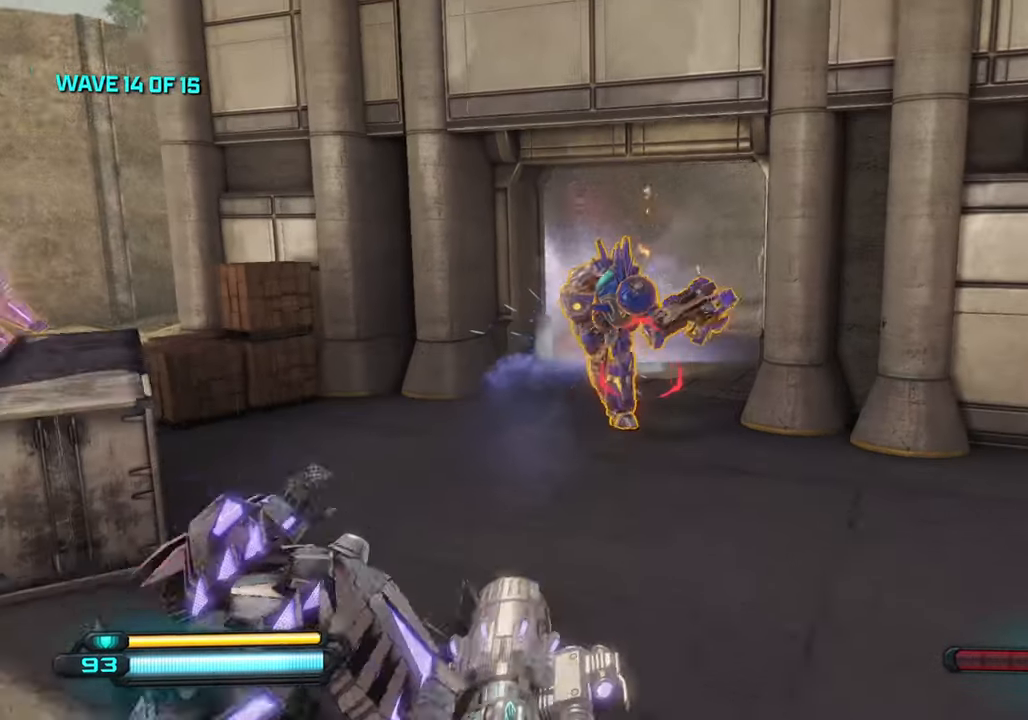
{"buttons": [], "left_stick": "down", "right_stick": "center", "events": [[66, "right_stick", "left"], [166, "right_stick", "center"], [266, "R2", "down"], [433, "R2", "up"]]}
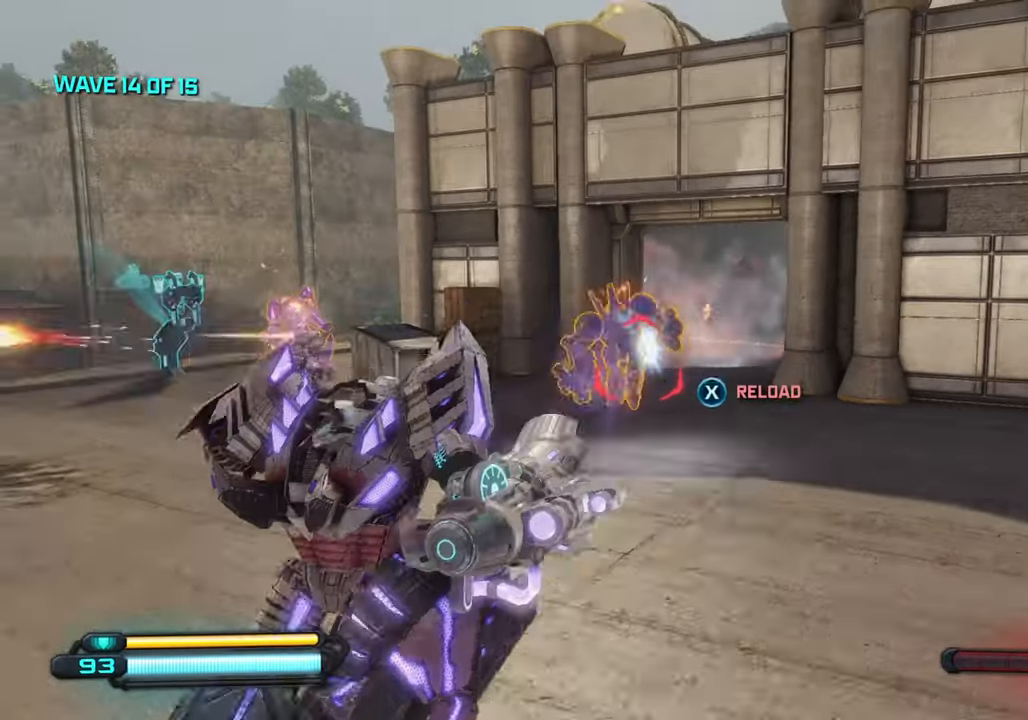
{"buttons": [], "left_stick": "down", "right_stick": "left", "events": [[450, "right_stick", "left"]]}
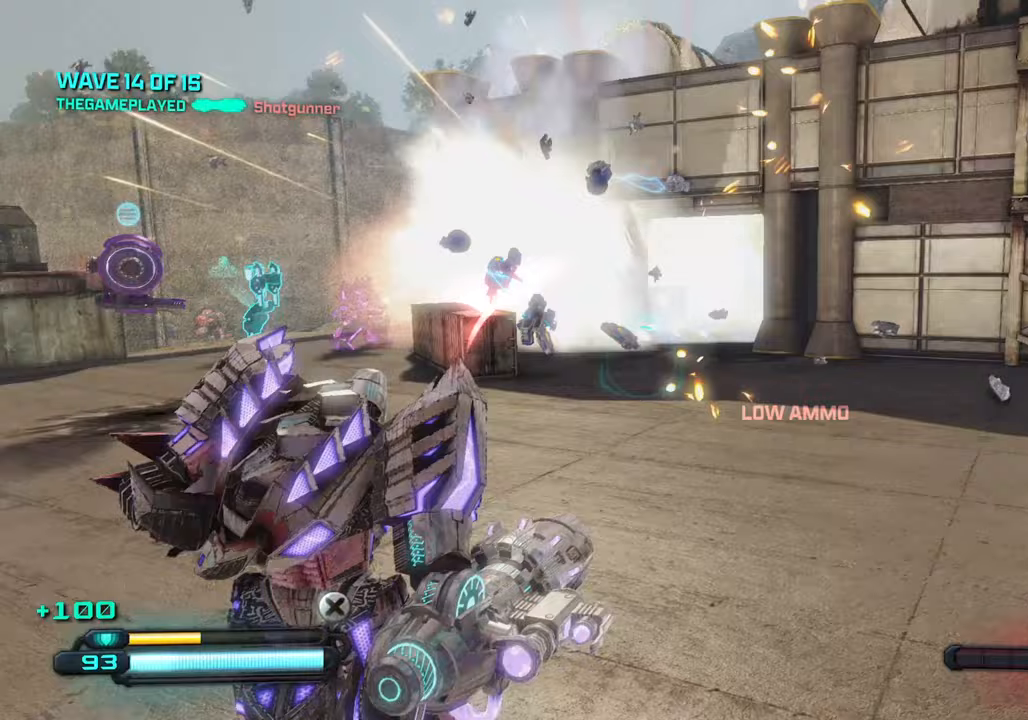
{"buttons": [], "left_stick": "up-right", "right_stick": "left", "events": [[100, "right_stick", "center"], [183, "left_stick", "down-right"], [300, "right_stick", "left"], [367, "left_stick", "up-right"]]}
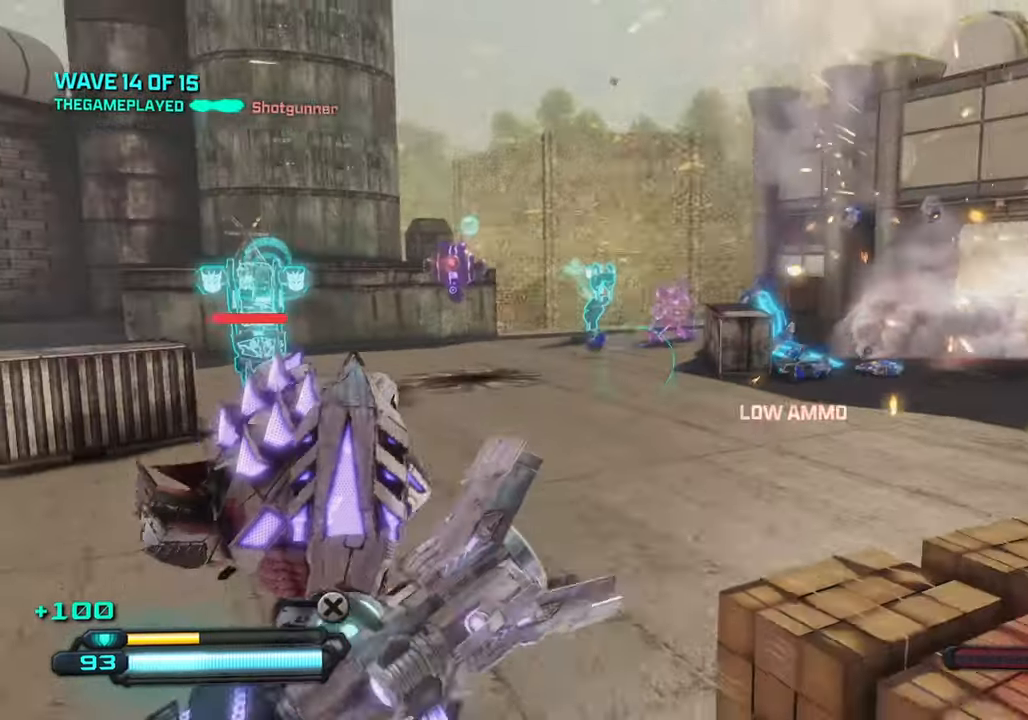
{"buttons": [], "left_stick": "up", "right_stick": "left", "events": [[50, "right_stick", "center"], [117, "left_stick", "up"], [450, "right_stick", "left"]]}
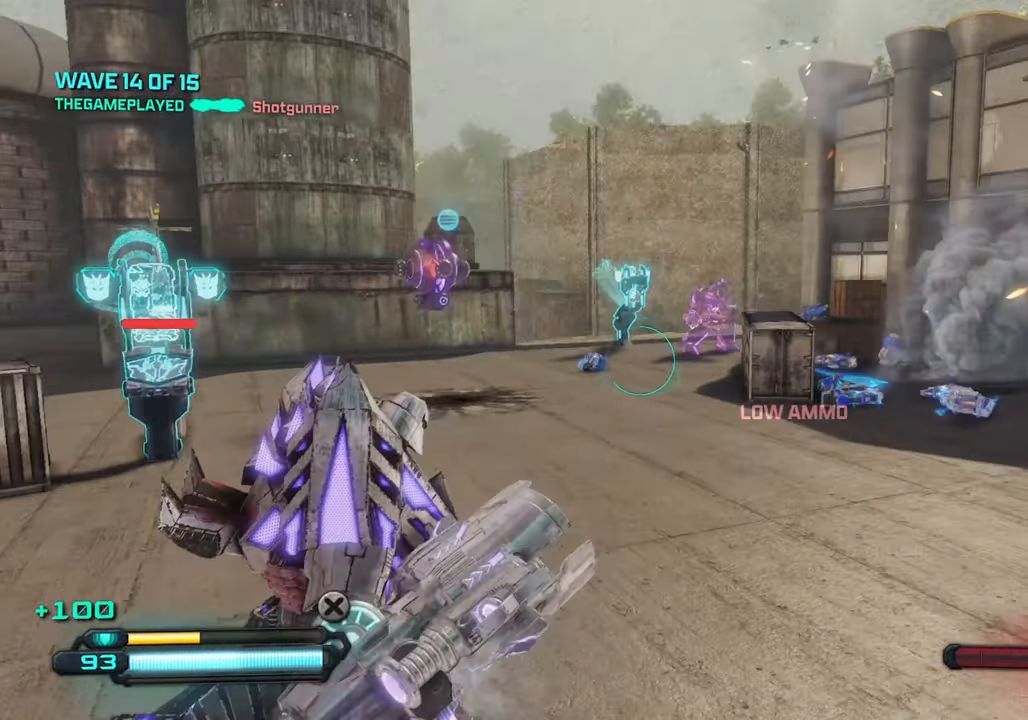
{"buttons": [], "left_stick": "up", "right_stick": "left", "events": []}
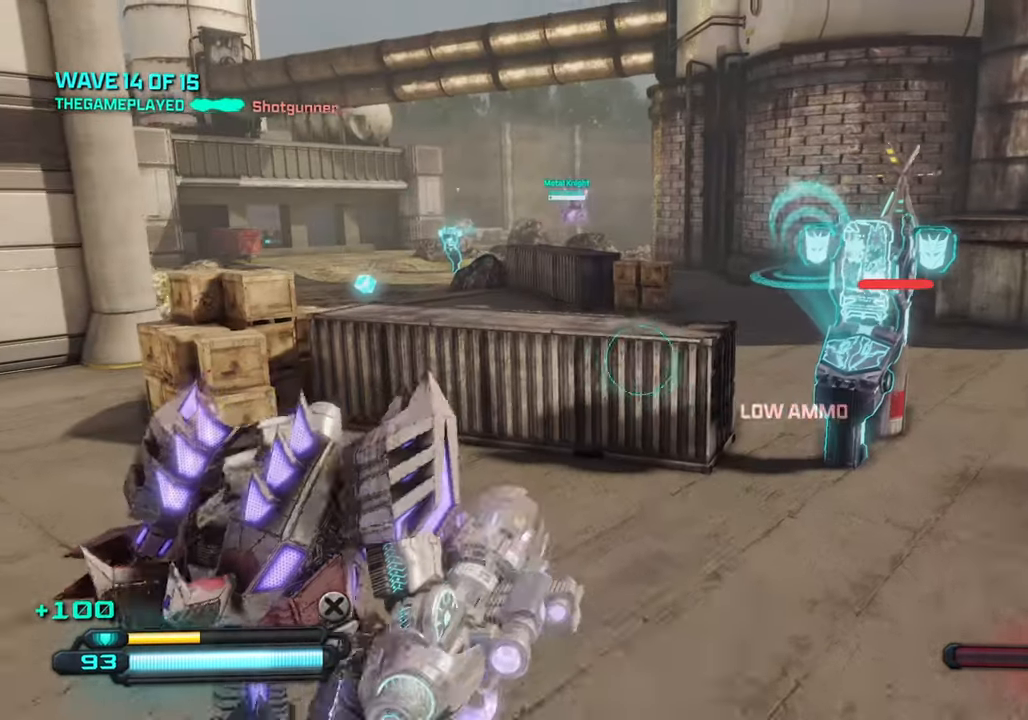
{"buttons": [], "left_stick": "up", "right_stick": "center", "events": [[217, "right_stick", "center"], [383, "CROSS", "down"], [500, "CROSS", "up"]]}
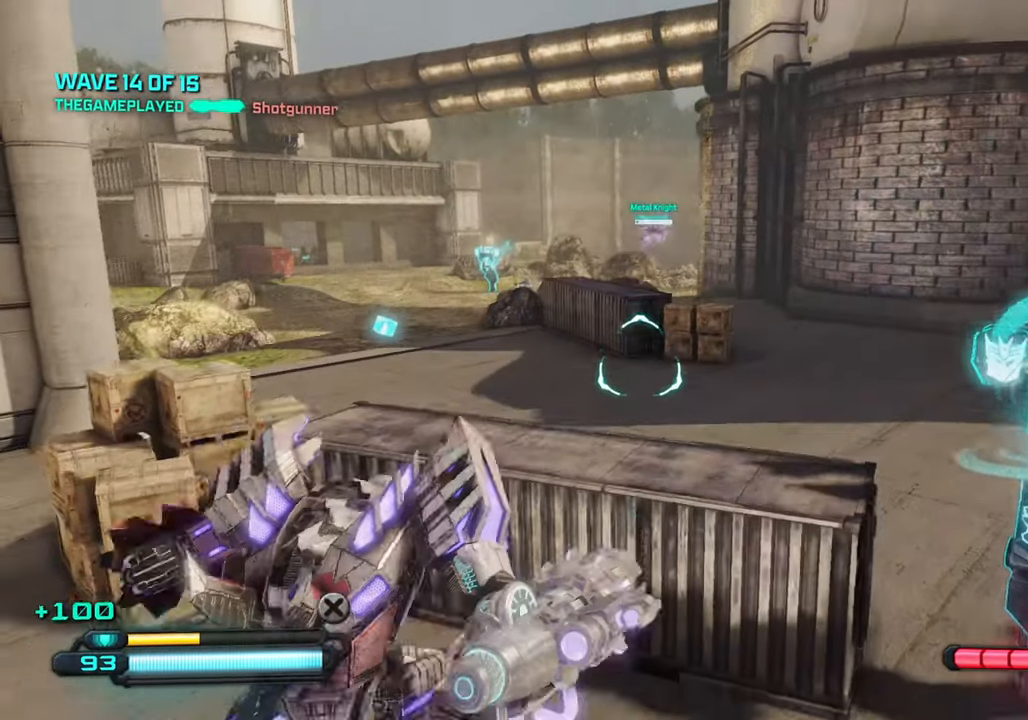
{"buttons": [], "left_stick": "up", "right_stick": "up-left", "events": [[33, "right_stick", "up-left"]]}
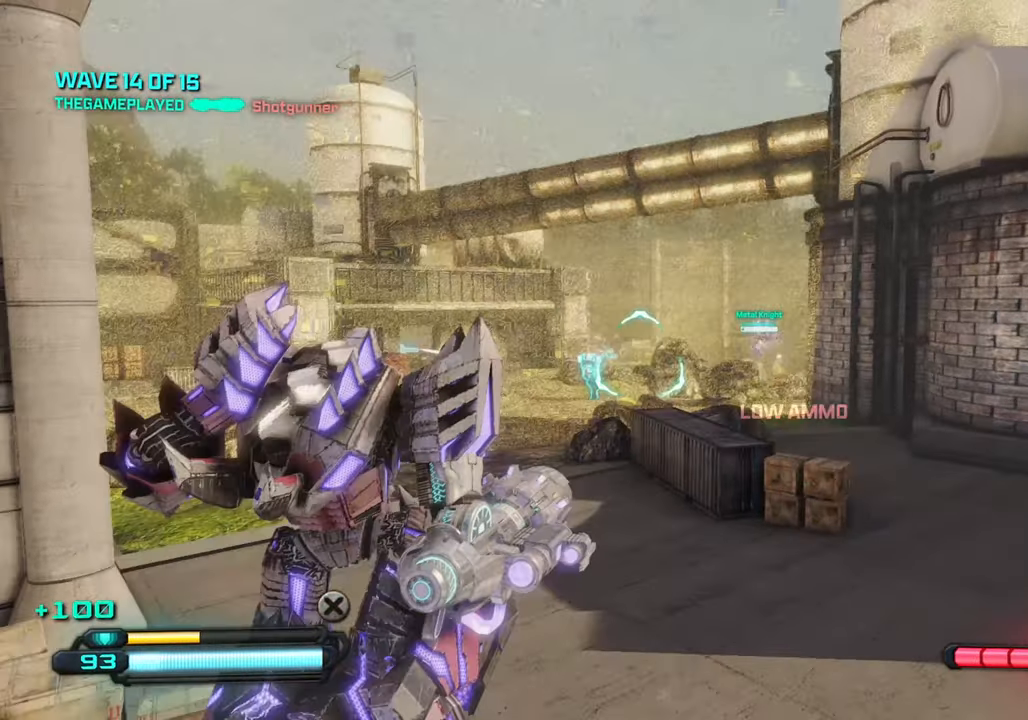
{"buttons": [], "left_stick": "down-right", "right_stick": "down-left", "events": [[100, "left_stick", "up-right"], [183, "right_stick", "center"], [433, "right_stick", "down-left"], [500, "left_stick", "down-right"]]}
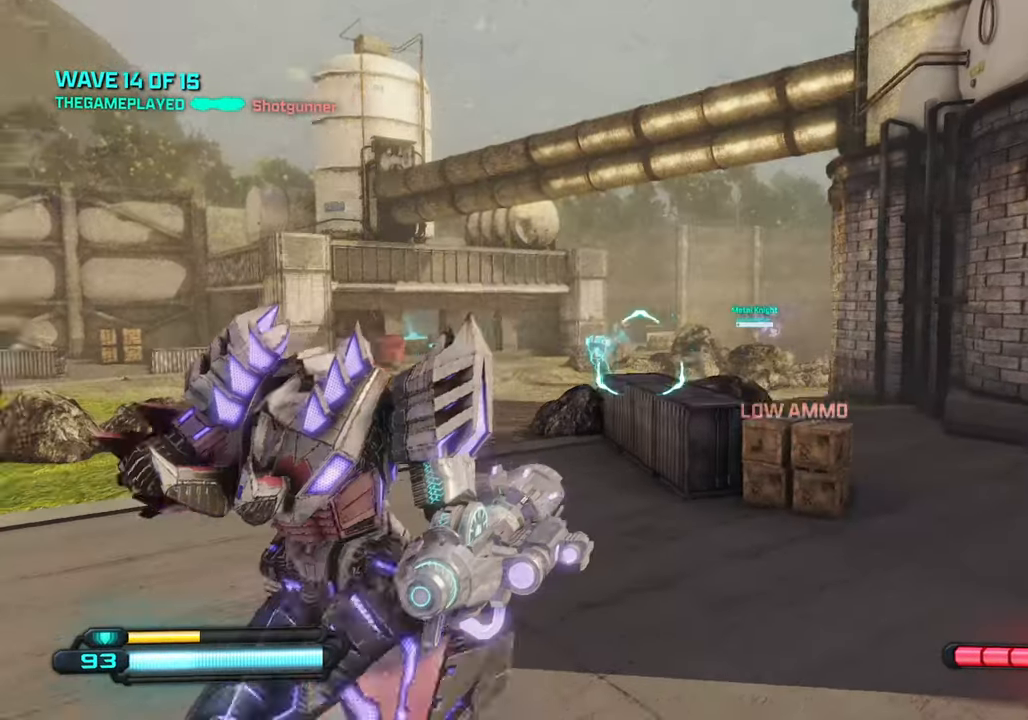
{"buttons": [], "left_stick": "up-left", "right_stick": "up-left", "events": [[133, "right_stick", "left"], [183, "left_stick", "down-left"], [267, "left_stick", "up-left"], [350, "right_stick", "center"], [500, "right_stick", "up-left"]]}
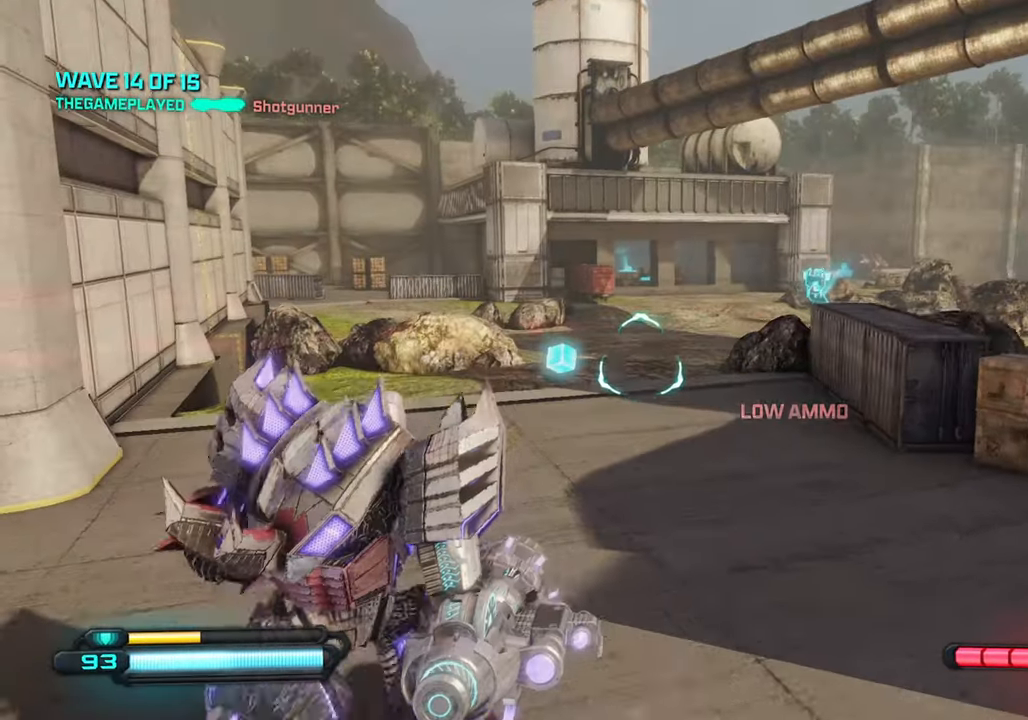
{"buttons": [], "left_stick": "up", "right_stick": "center", "events": [[150, "right_stick", "left"], [233, "left_stick", "up"], [383, "right_stick", "center"]]}
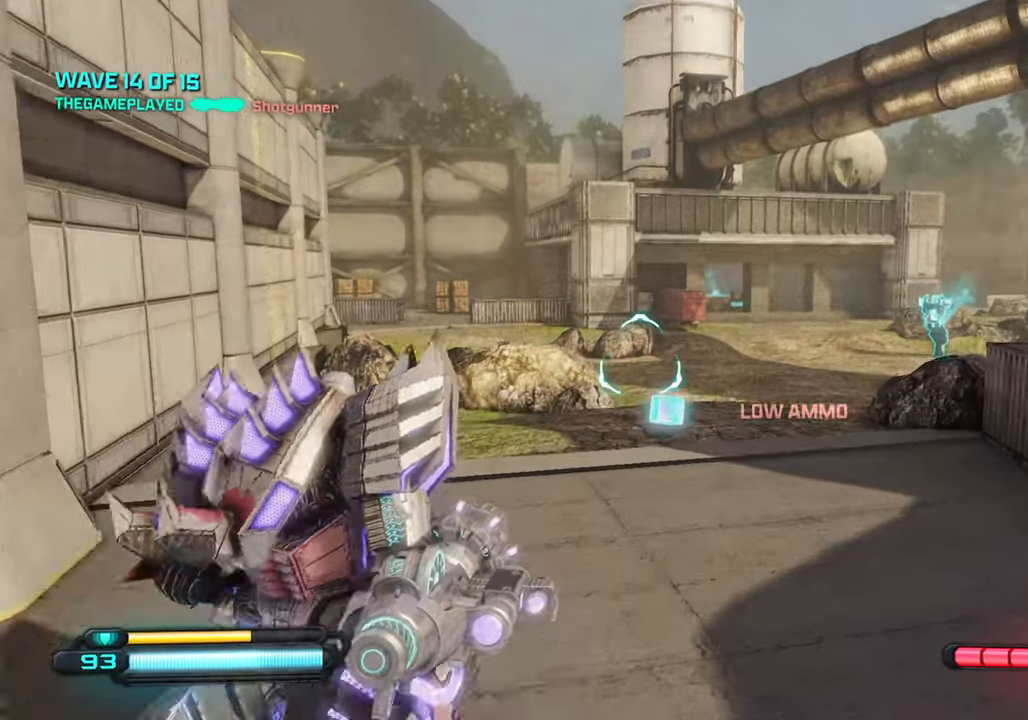
{"buttons": [], "left_stick": "up", "right_stick": "right", "events": [[317, "right_stick", "right"]]}
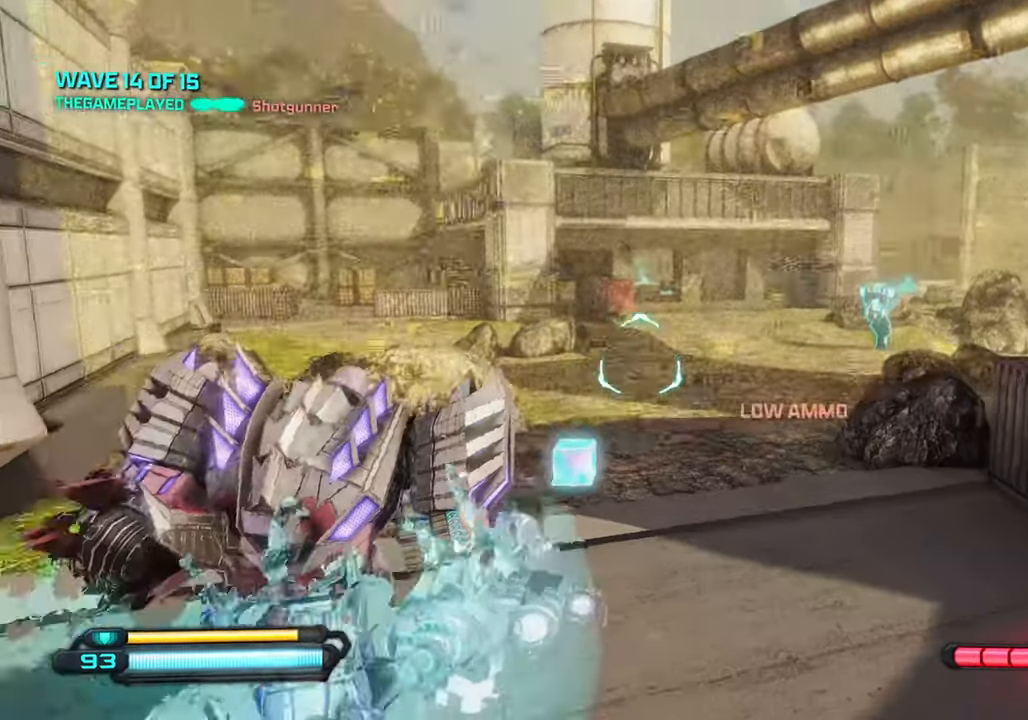
{"buttons": [], "left_stick": "up", "right_stick": "right", "events": []}
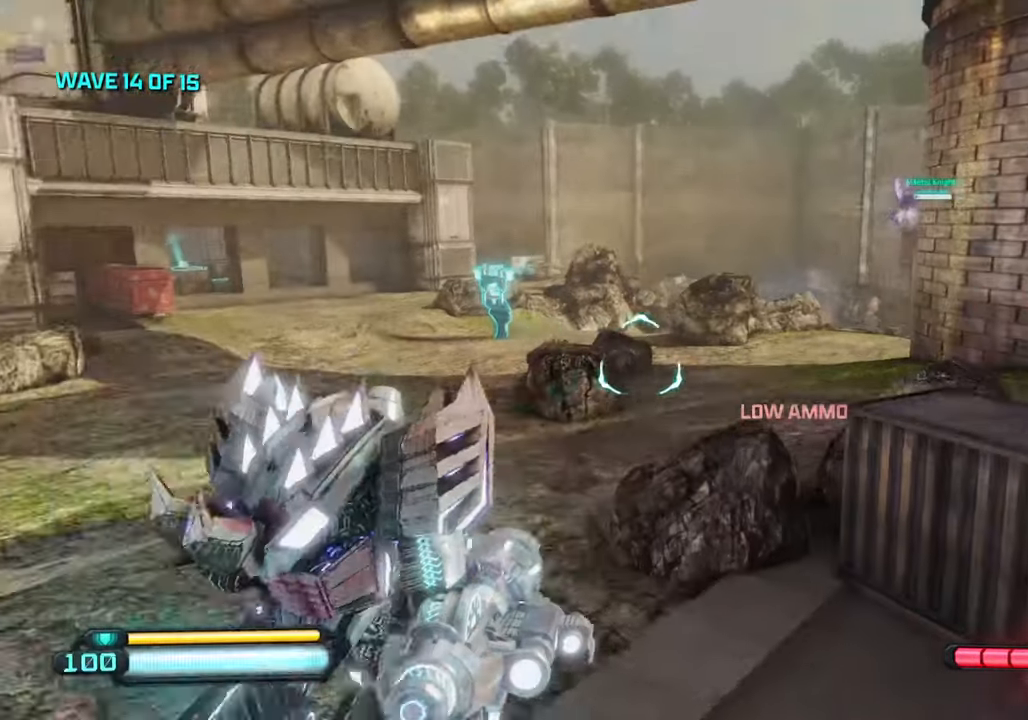
{"buttons": [], "left_stick": "down-right", "right_stick": "right", "events": [[134, "left_stick", "down-right"]]}
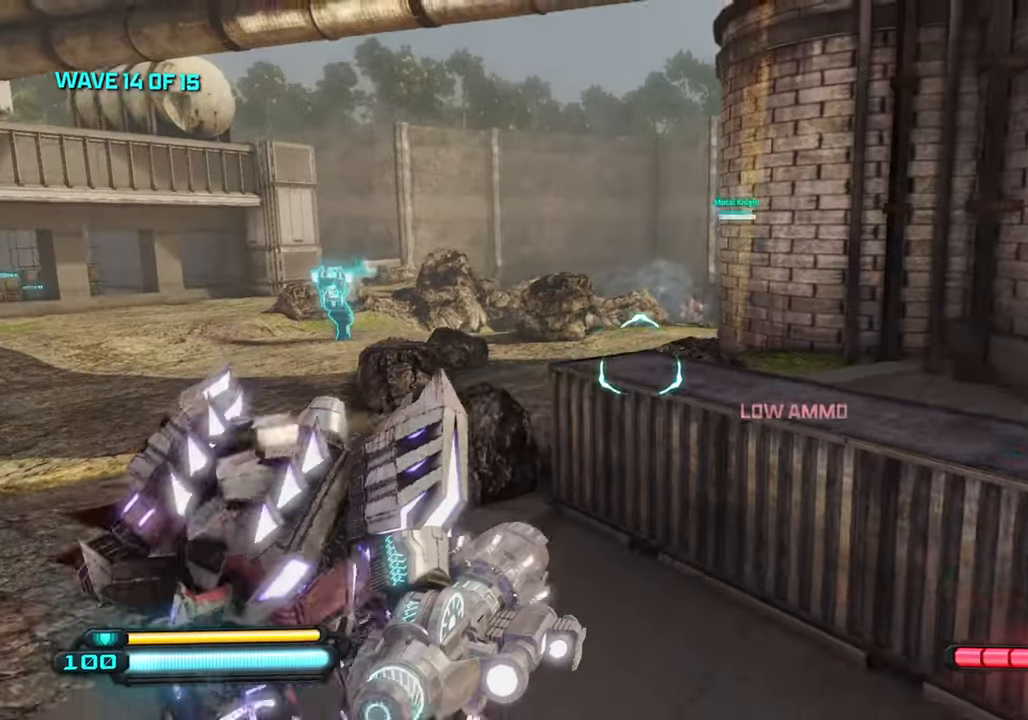
{"buttons": [], "left_stick": "right", "right_stick": "right", "events": [[17, "L1", "down"], [67, "left_stick", "right"], [134, "L1", "up"]]}
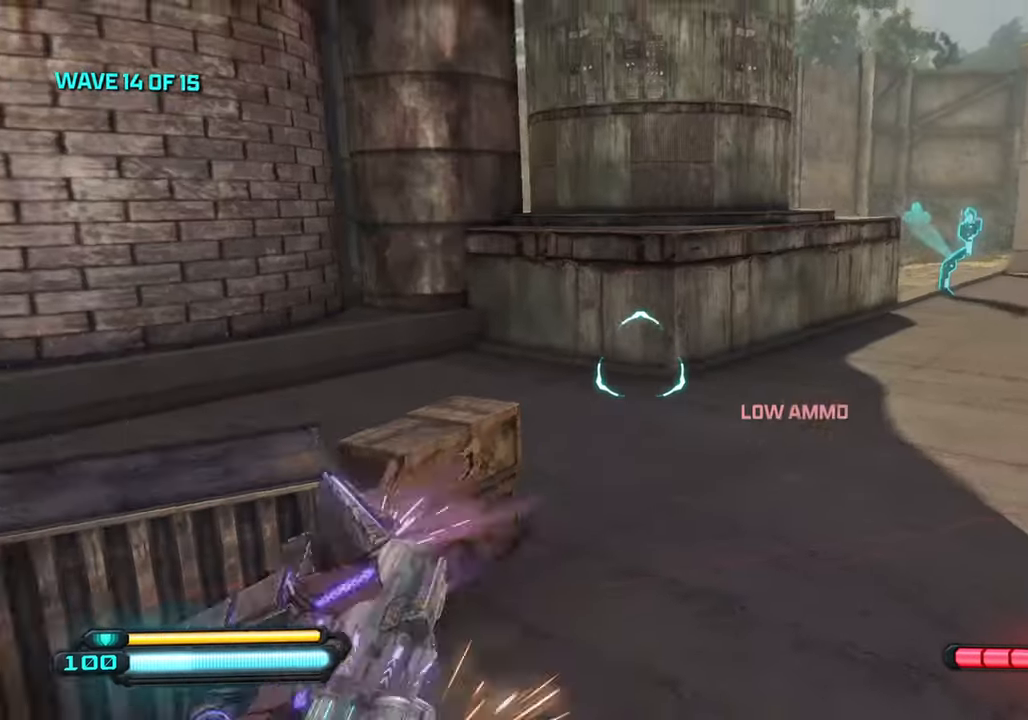
{"buttons": [], "left_stick": "up-right", "right_stick": "up-left", "events": [[117, "left_stick", "up-right"], [234, "right_stick", "center"], [500, "right_stick", "up-left"]]}
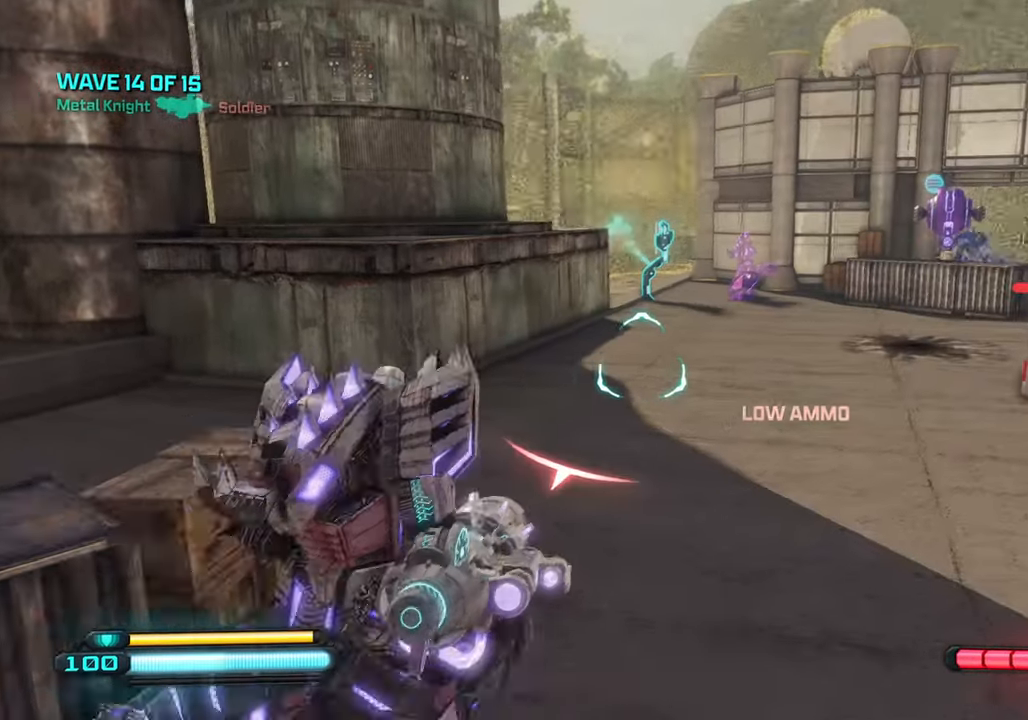
{"buttons": [], "left_stick": "up", "right_stick": "right", "events": [[84, "right_stick", "center"], [300, "R1", "down"], [367, "right_stick", "right"], [400, "R1", "up"], [484, "left_stick", "up"]]}
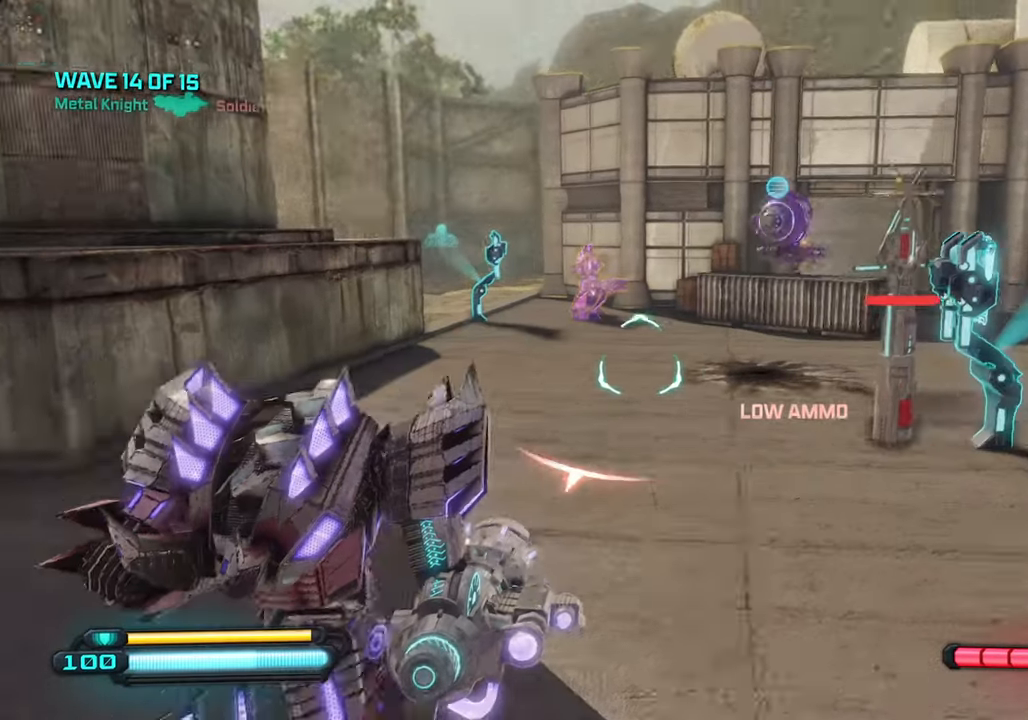
{"buttons": [], "left_stick": "up", "right_stick": "up", "events": [[400, "right_stick", "up"]]}